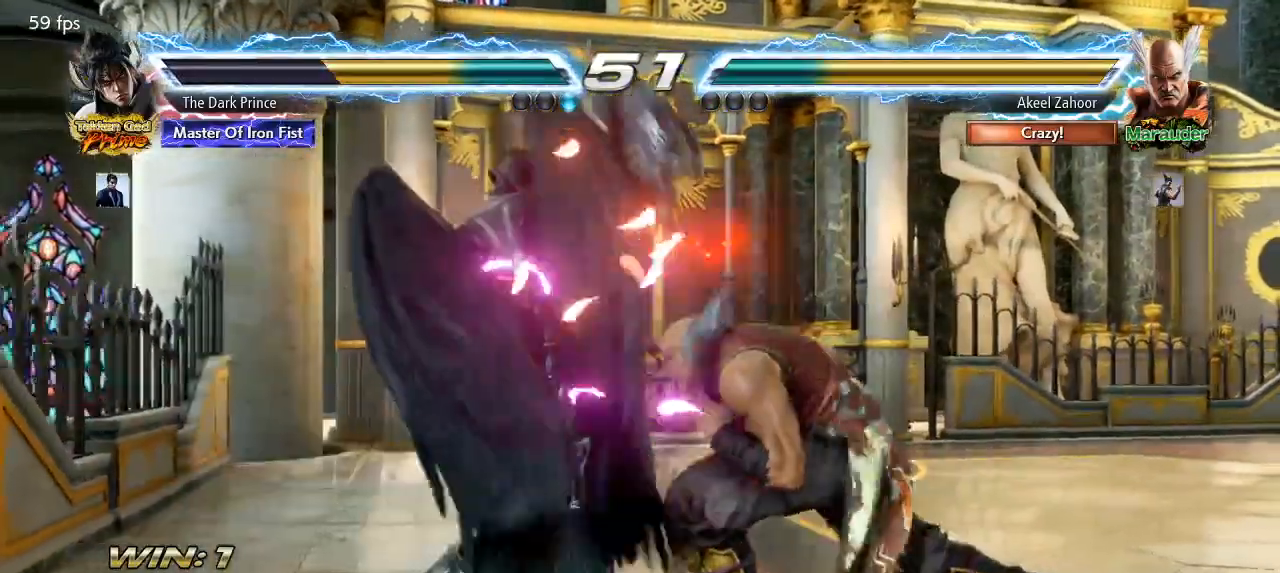
Gameplay with a controller (arcade stick); each line is a JSON object with the inputs held at the frame after it. "events" lists button and stick changes between this image and that frame as [ms after this image, input, new state], when the widget could be followed in between. Not read: L3 R3.
{"buttons": ["R1"], "left_stick": "center"}
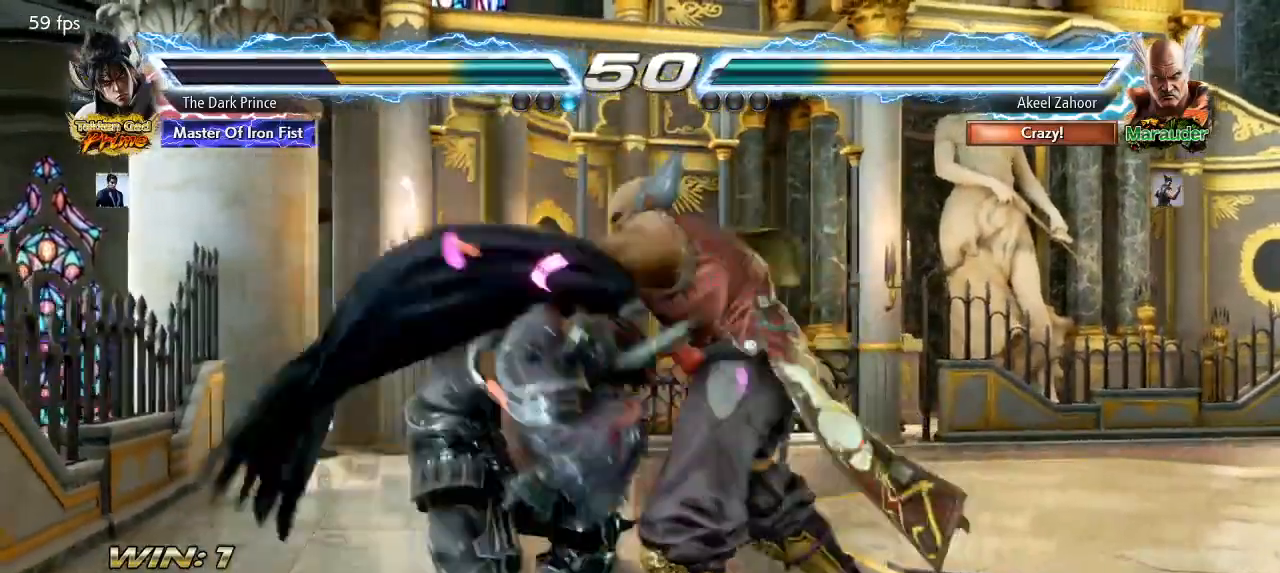
{"buttons": [], "left_stick": "center", "events": [[67, "R1", "up"]]}
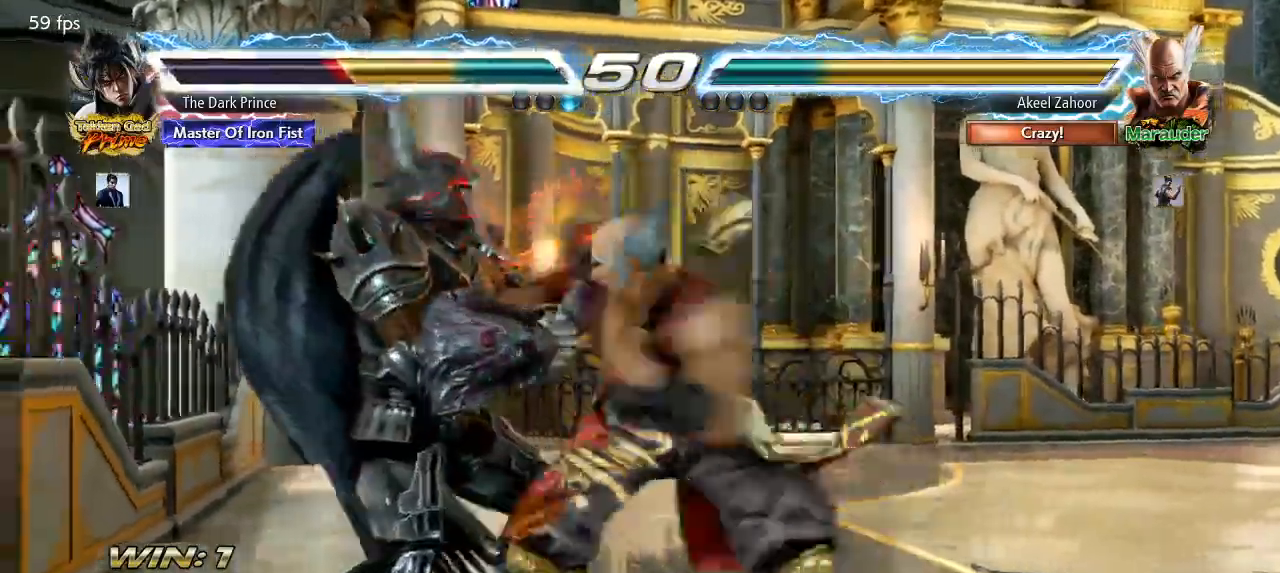
{"buttons": [], "left_stick": "center", "events": []}
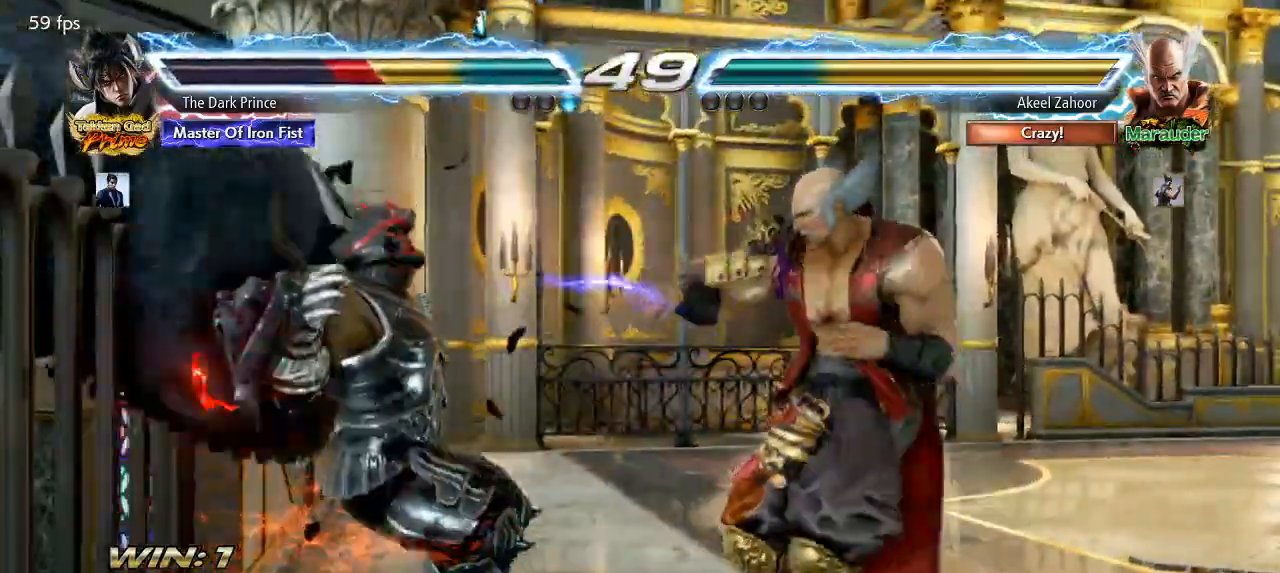
{"buttons": ["R1"], "left_stick": "center", "events": [[467, "R1", "down"]]}
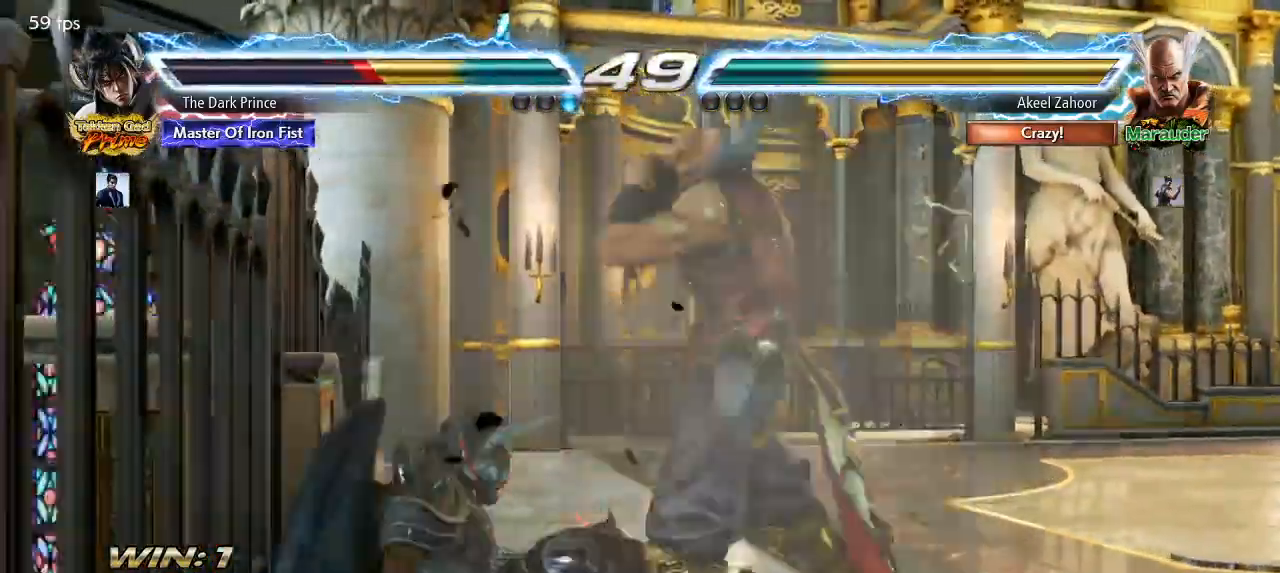
{"buttons": ["R1"], "left_stick": "center", "events": [[133, "R1", "up"], [500, "R1", "down"]]}
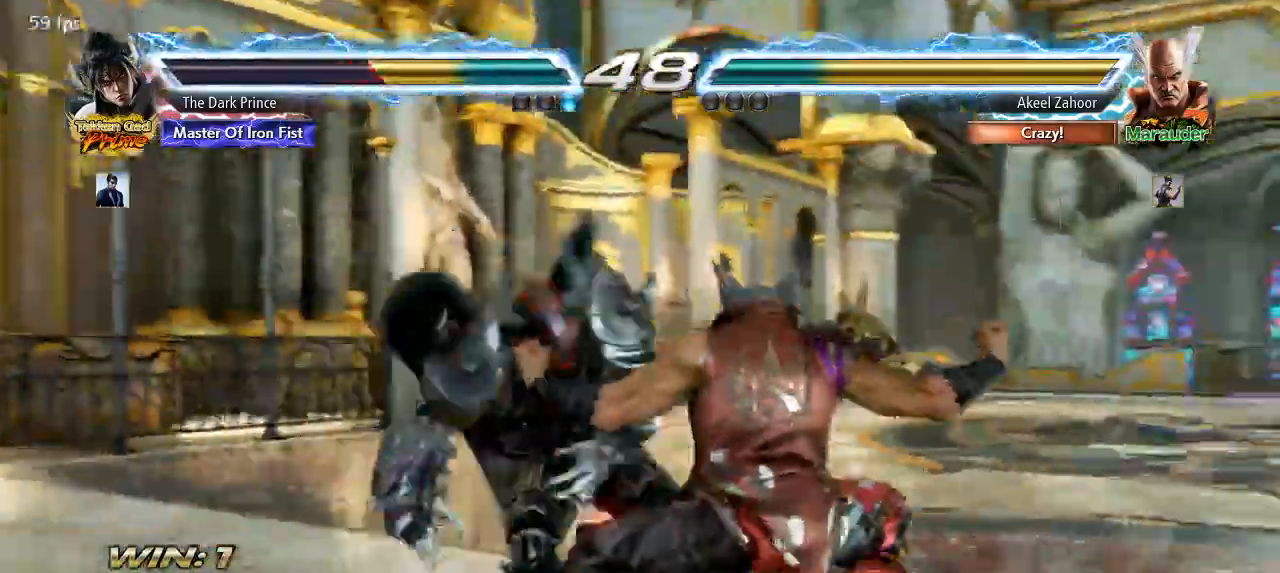
{"buttons": [], "left_stick": "center"}
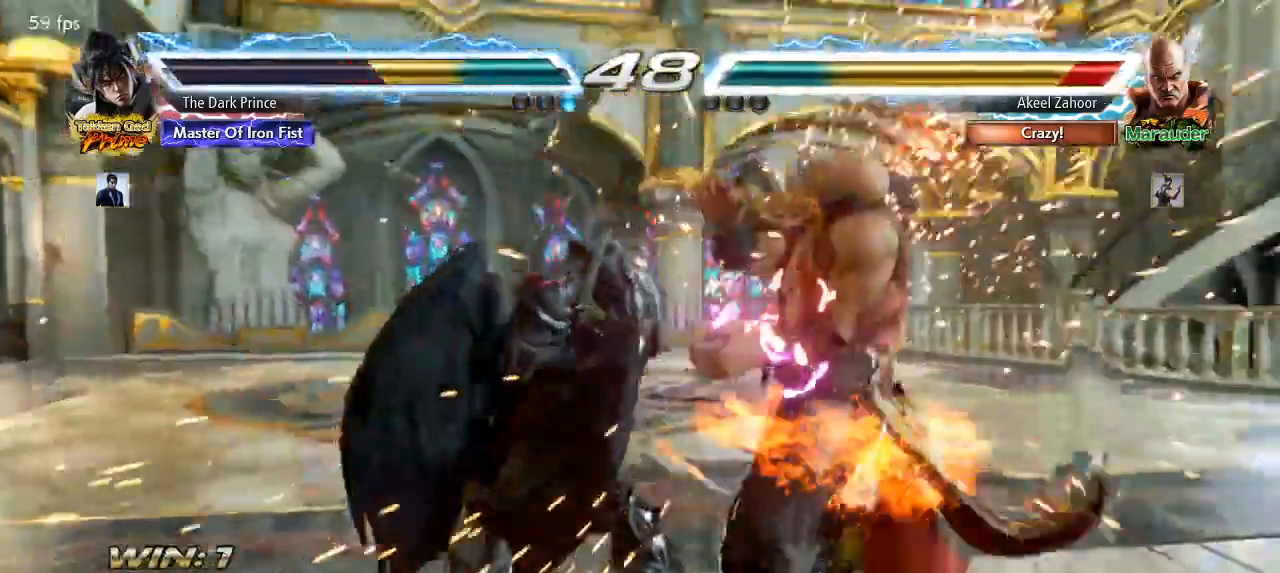
{"buttons": [], "left_stick": "center", "events": []}
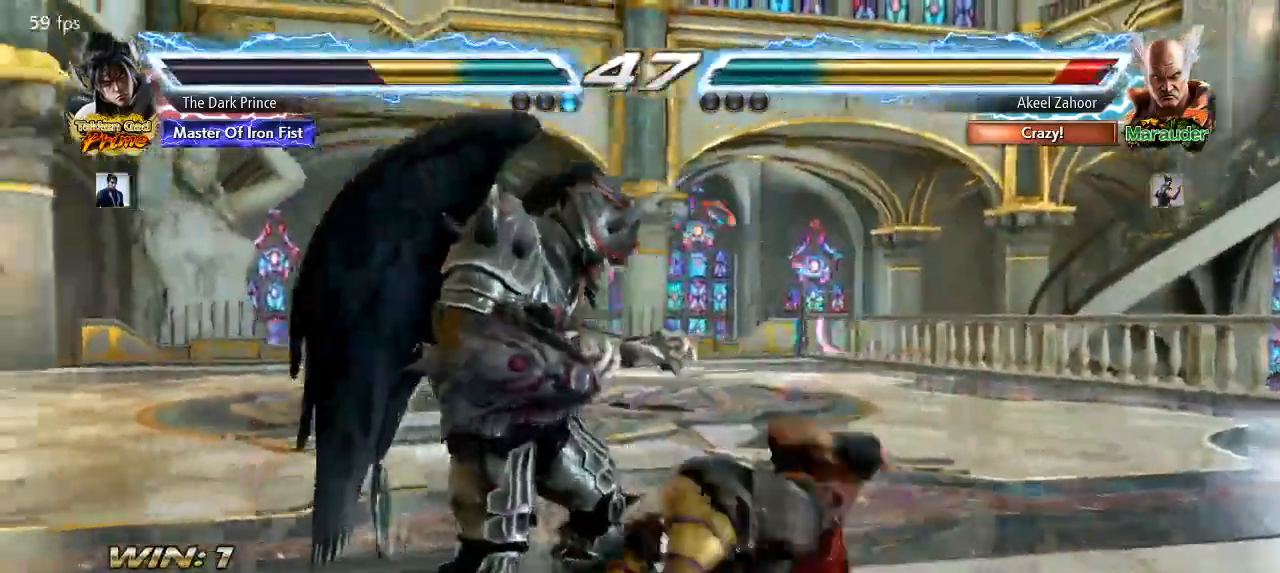
{"buttons": ["R1"], "left_stick": "center"}